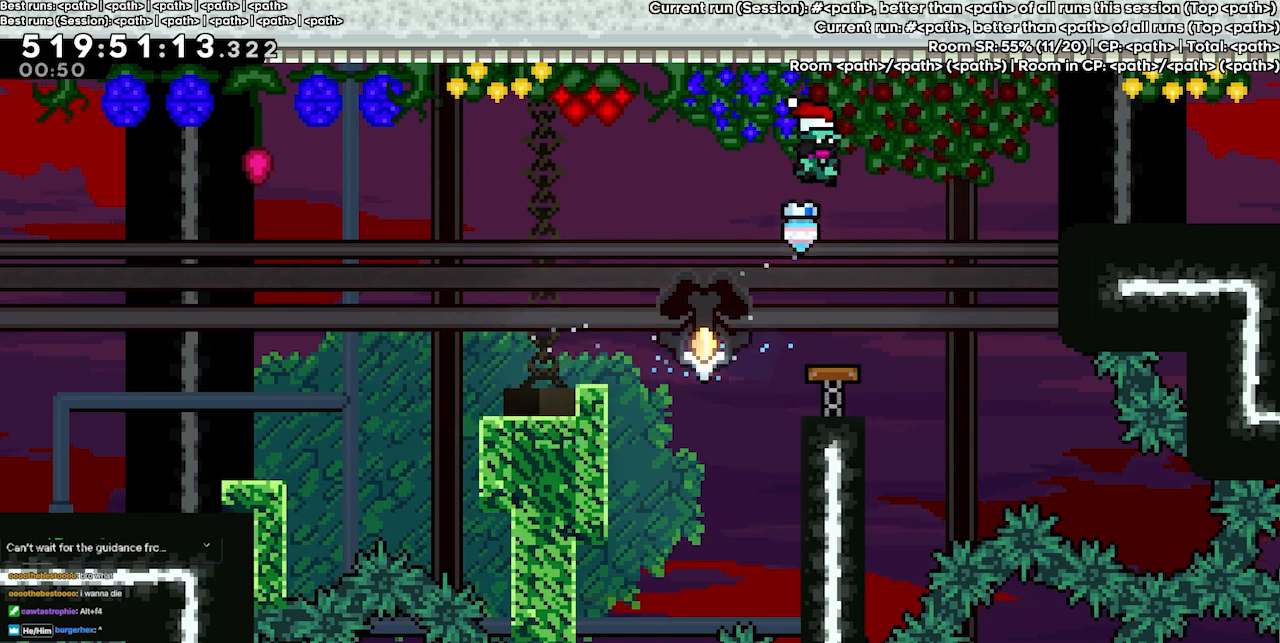
Gameplay with keyboard; each line is a JSON object with the keys held at the frame after it. "events" lists presses ("down") and releases ("up") of "dash", "demo", "demo2", "down", "grab", "jump", "jump2", "jump3", "jump4", "left", "right" and "up" between this image and that frame as [ms after this image, input, new state], when the widget could be followed in between. No other keys are recorded. Mouse input is not recorded. Key names are as the overlay labels them; some are game actions (e.g. jump) rather than physical keys.
{"keys": ["grab"], "events": []}
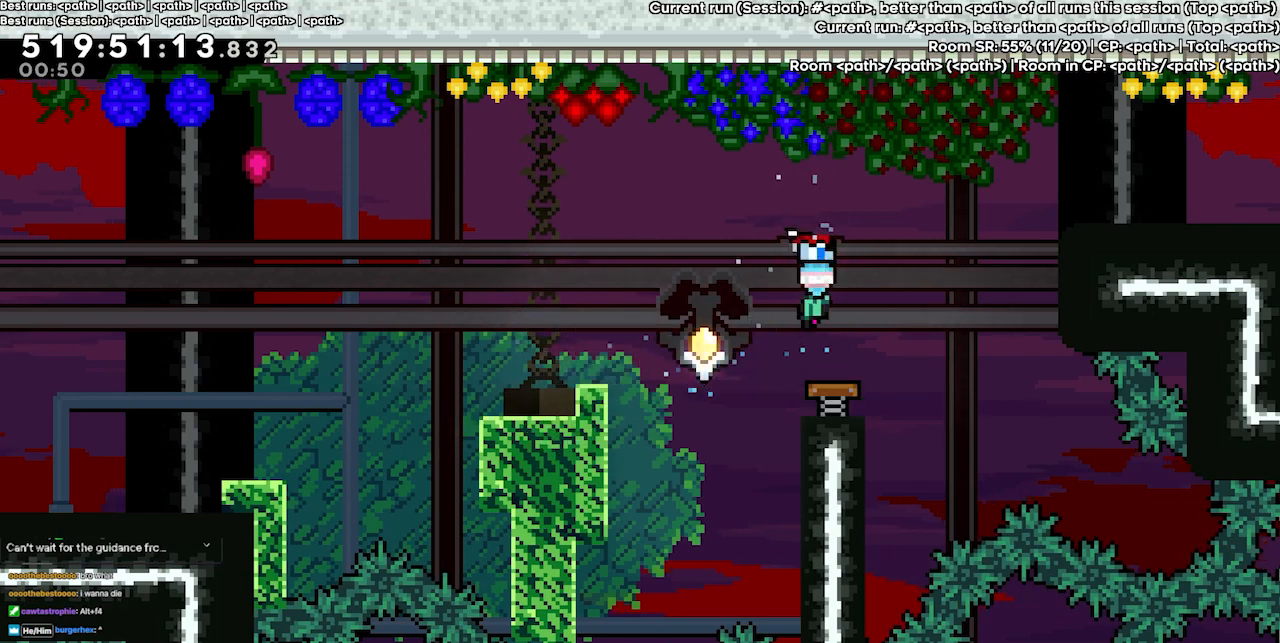
{"keys": ["grab"], "events": []}
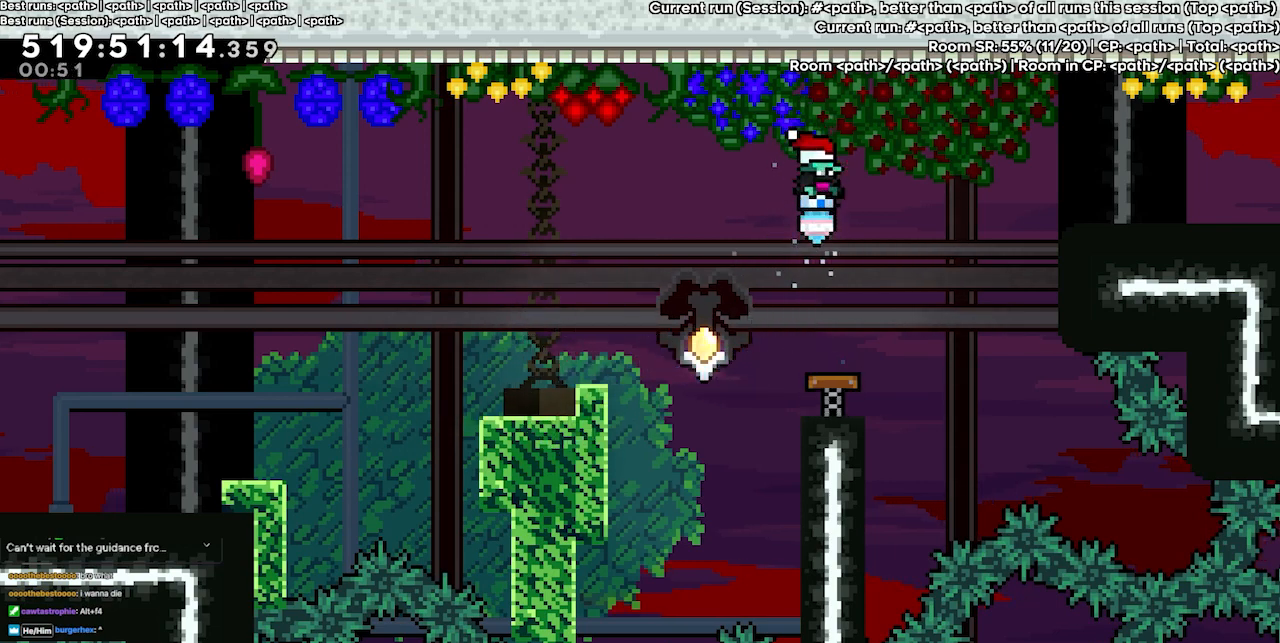
{"keys": ["grab"], "events": []}
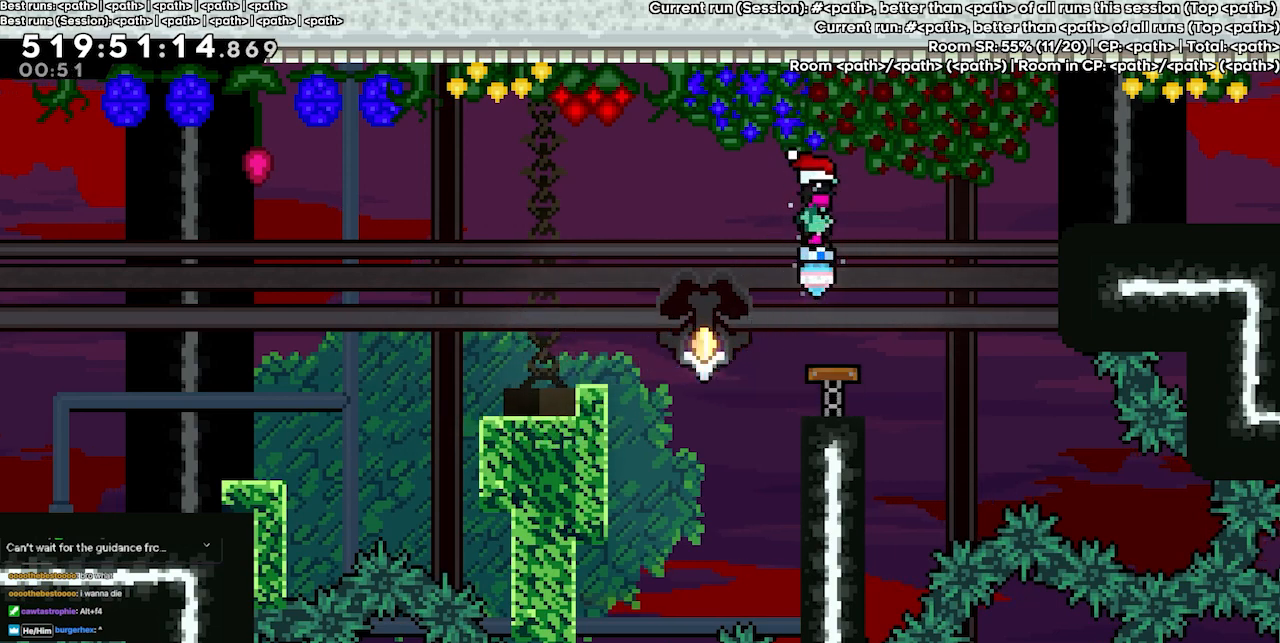
{"keys": ["grab", "right"], "events": [[267, "dash", "down"], [300, "right", "down"], [433, "dash", "up"]]}
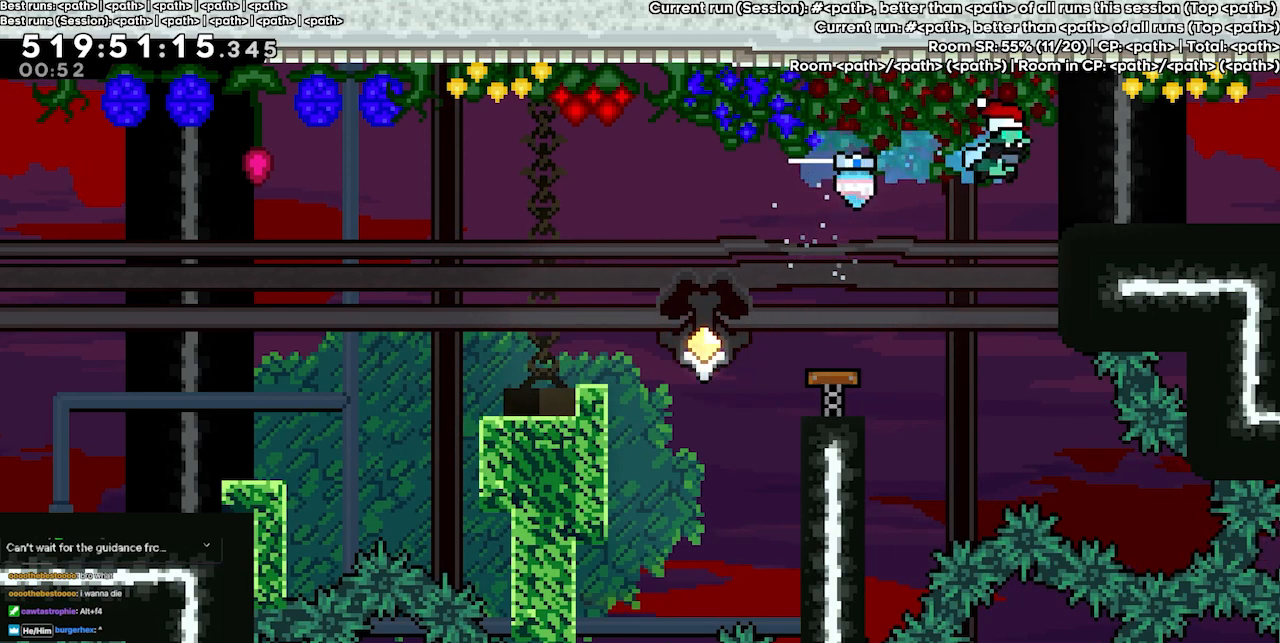
{"keys": ["grab", "up"], "events": [[467, "up", "down"], [500, "right", "up"]]}
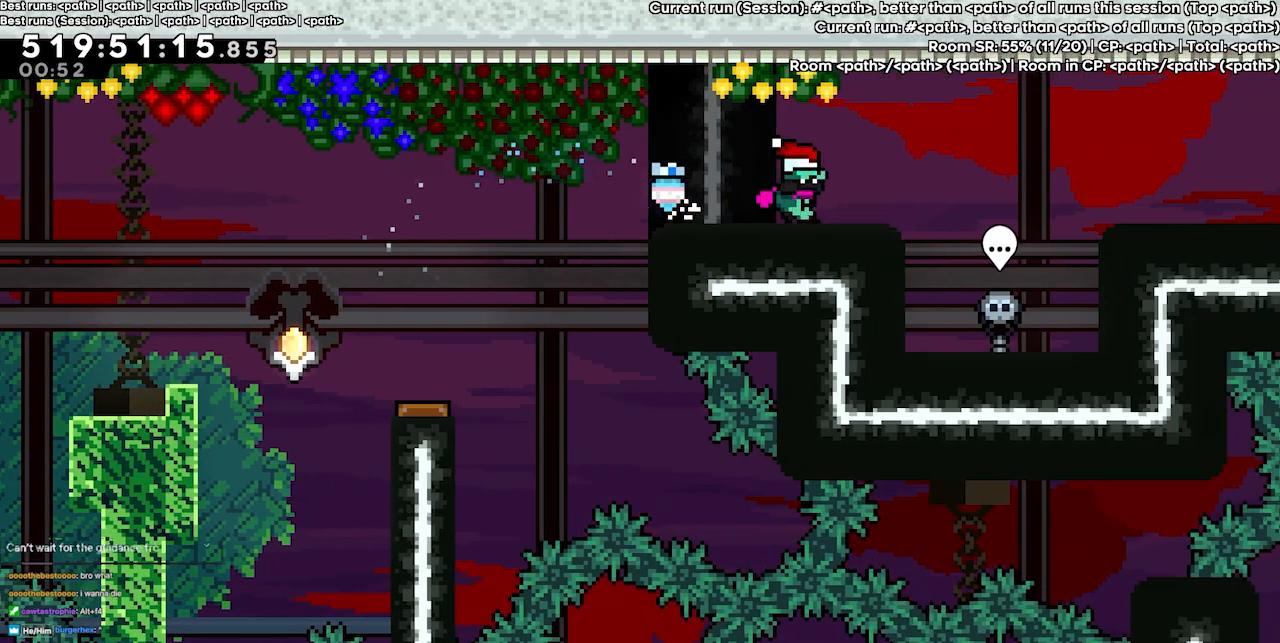
{"keys": ["grab", "up"], "events": []}
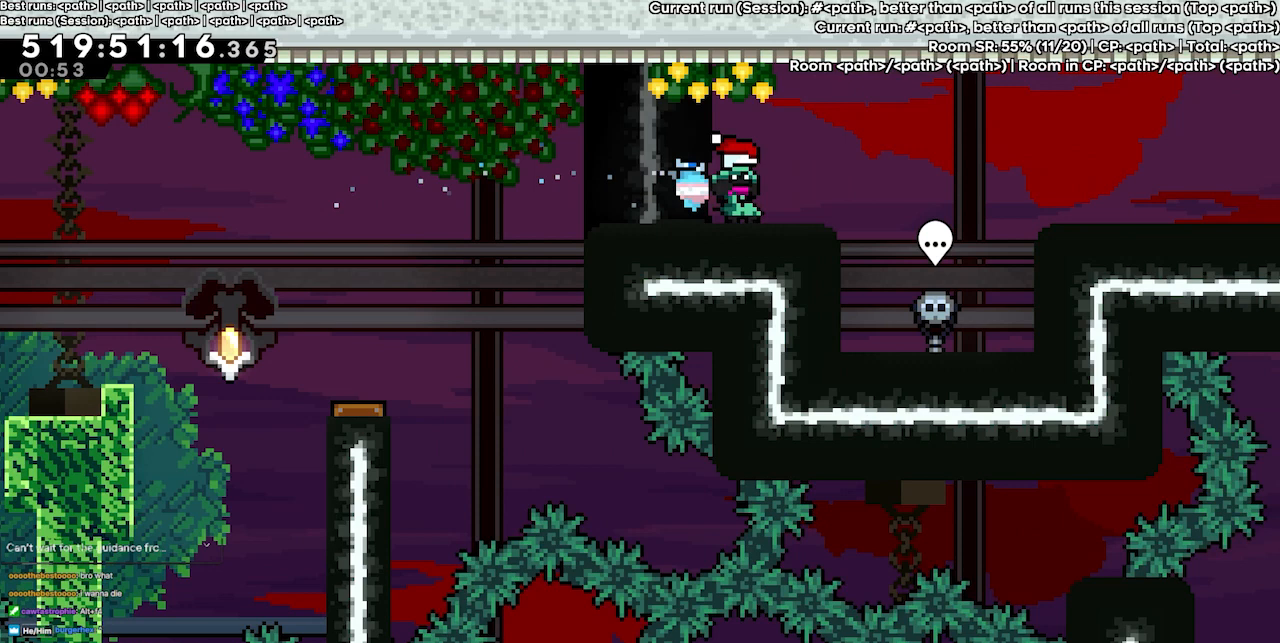
{"keys": ["grab", "up"], "events": []}
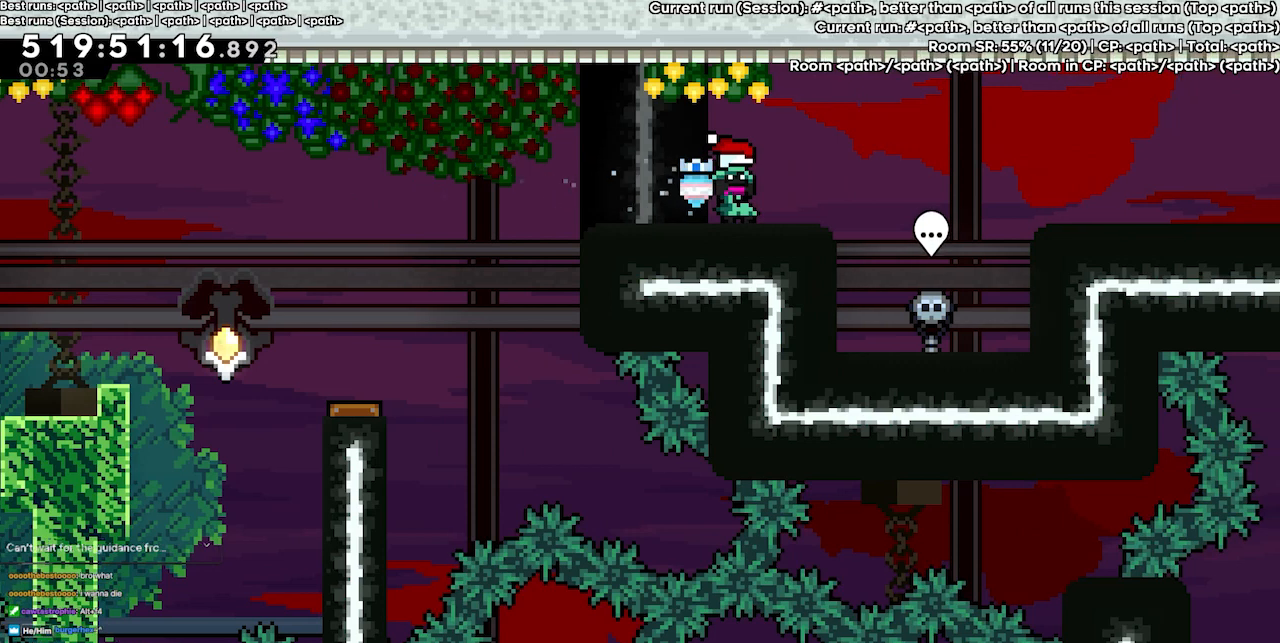
{"keys": ["grab", "up"], "events": []}
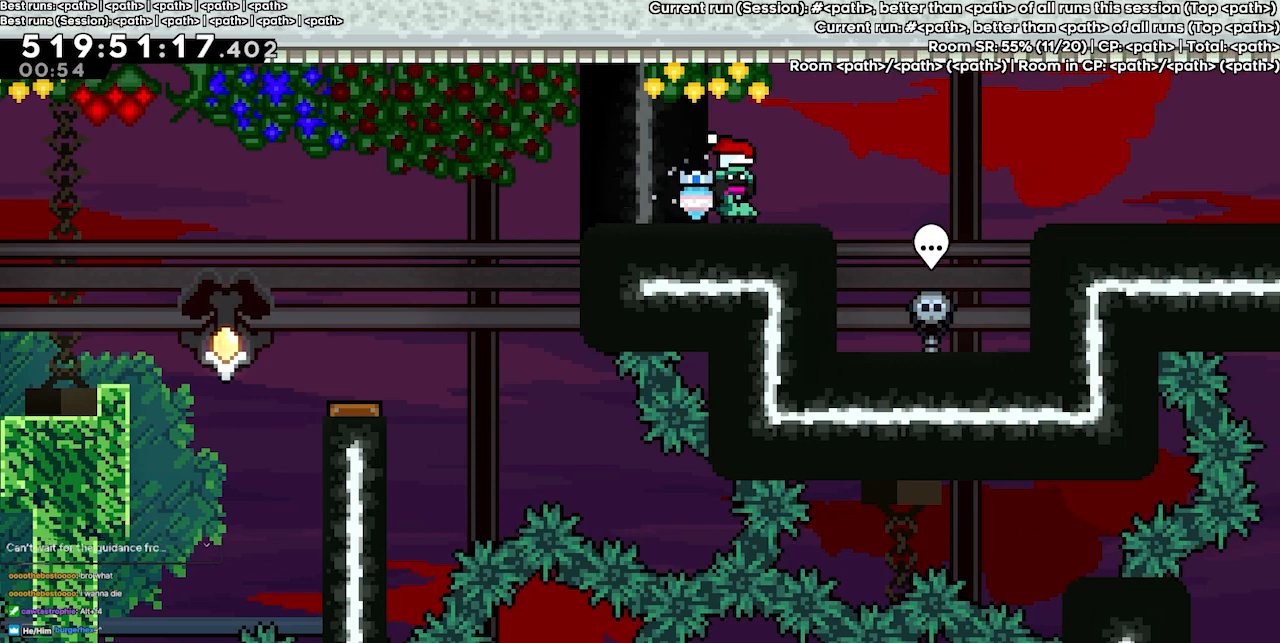
{"keys": ["grab", "up"], "events": []}
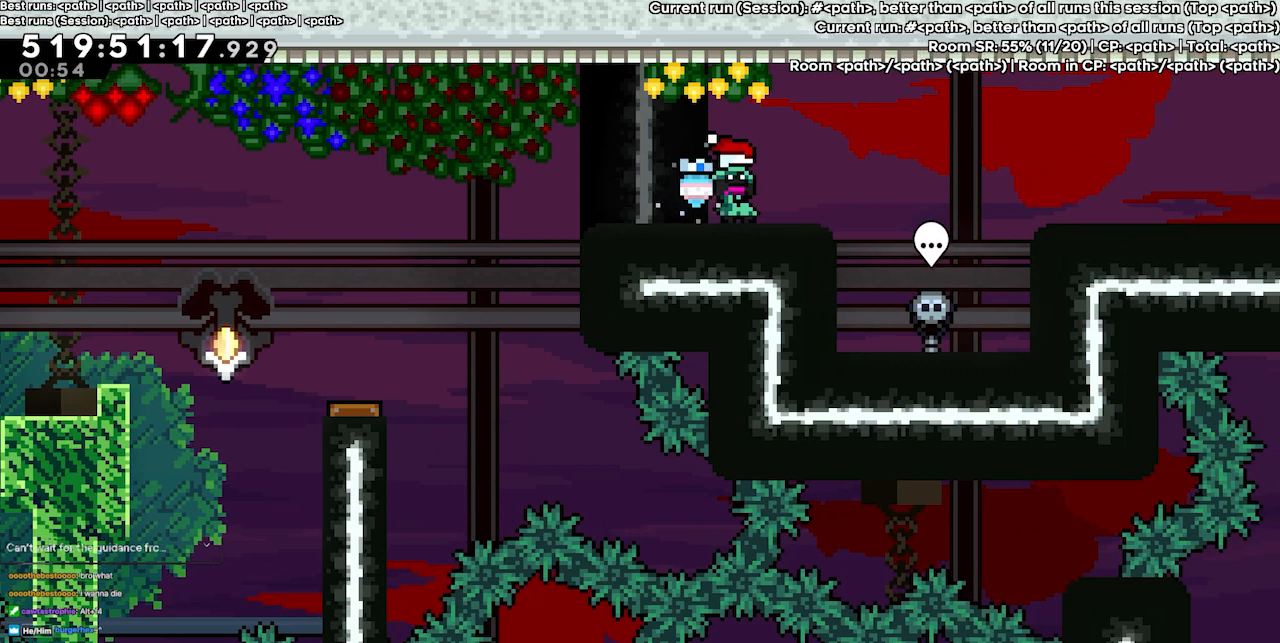
{"keys": ["grab", "up"], "events": []}
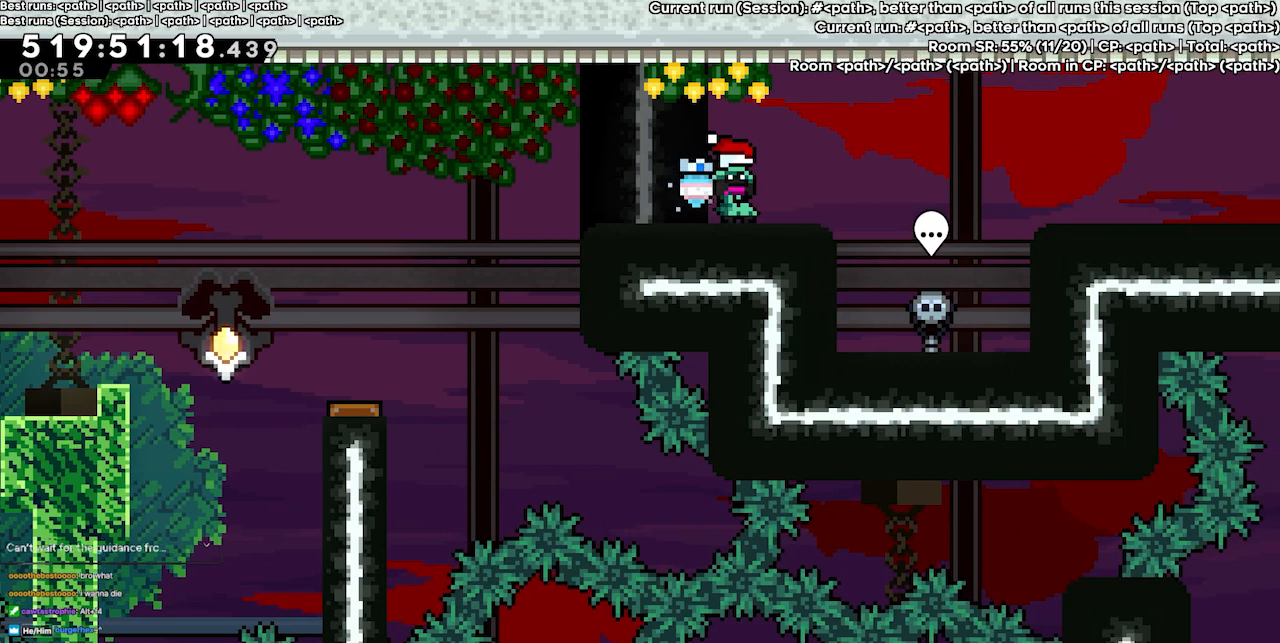
{"keys": ["grab", "right"], "events": [[333, "up", "up"], [467, "right", "down"]]}
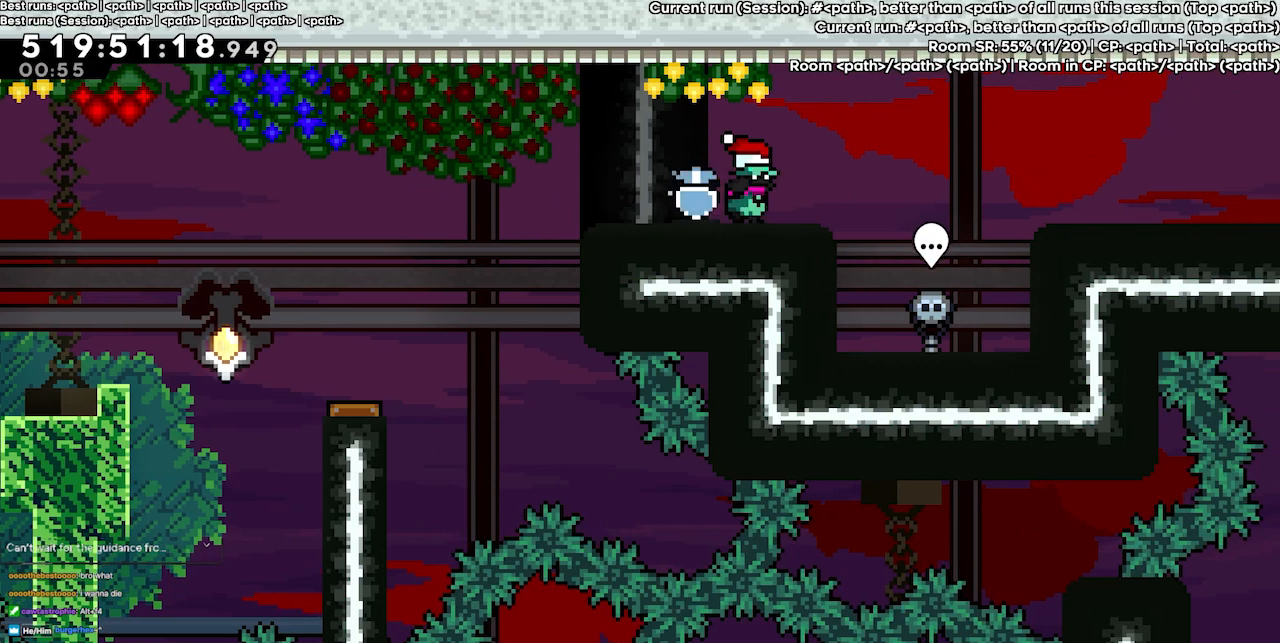
{"keys": ["grab", "right"], "events": []}
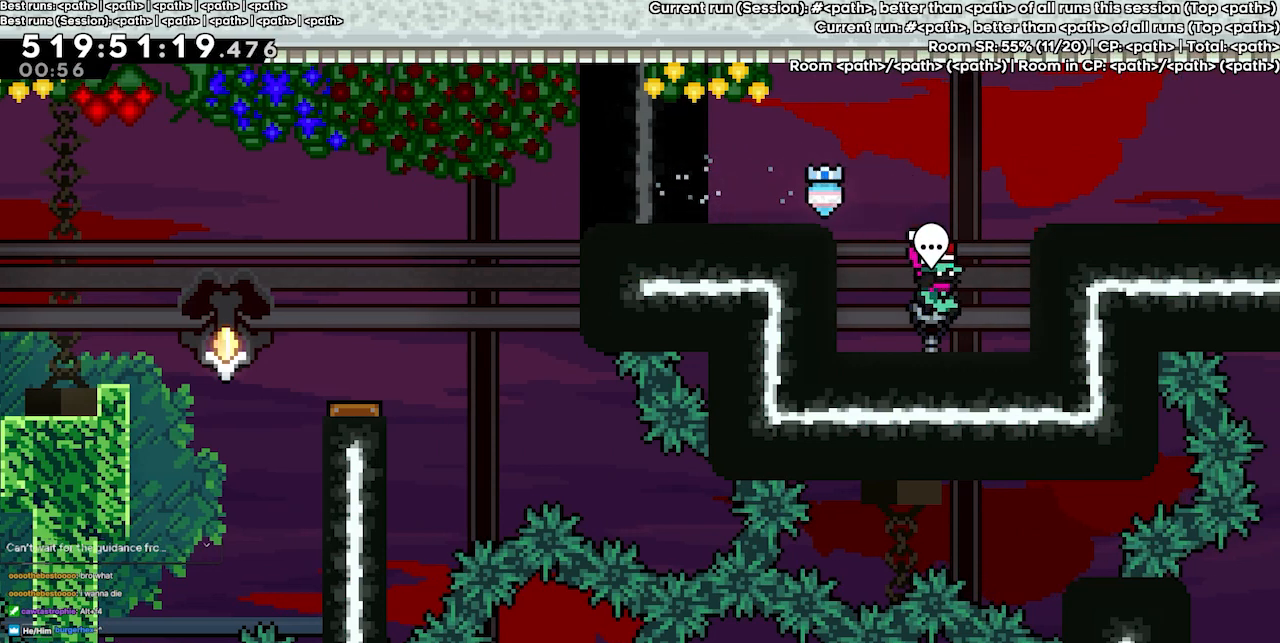
{"keys": ["grab", "right"], "events": []}
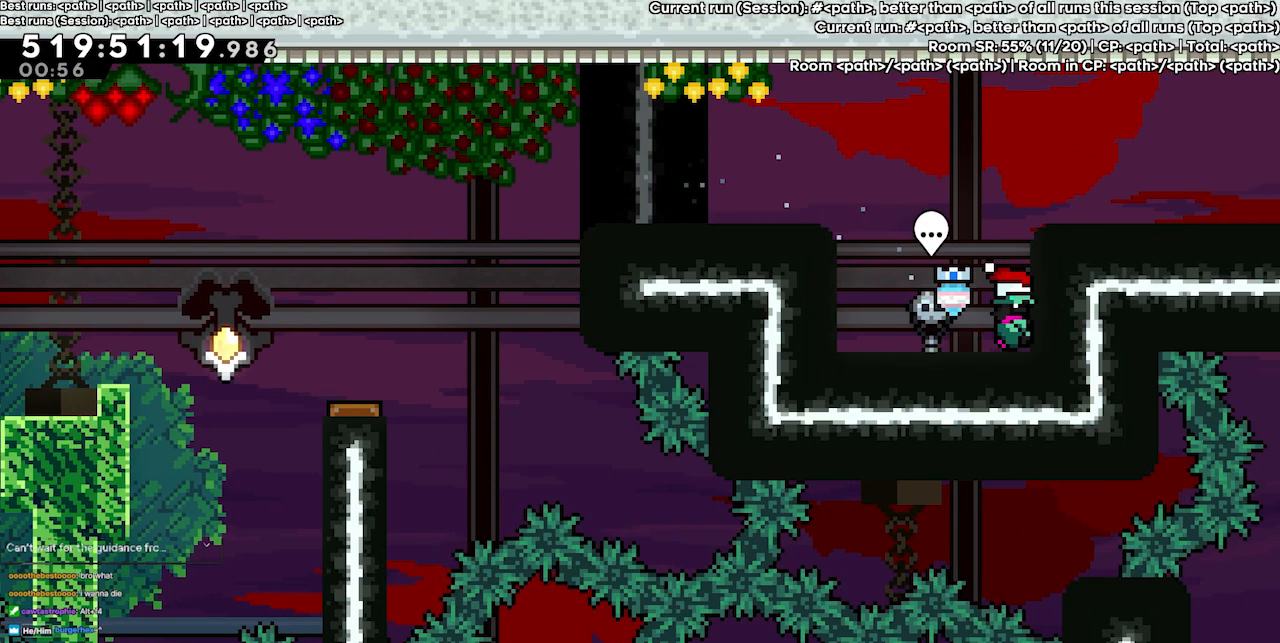
{"keys": ["grab", "right"], "events": []}
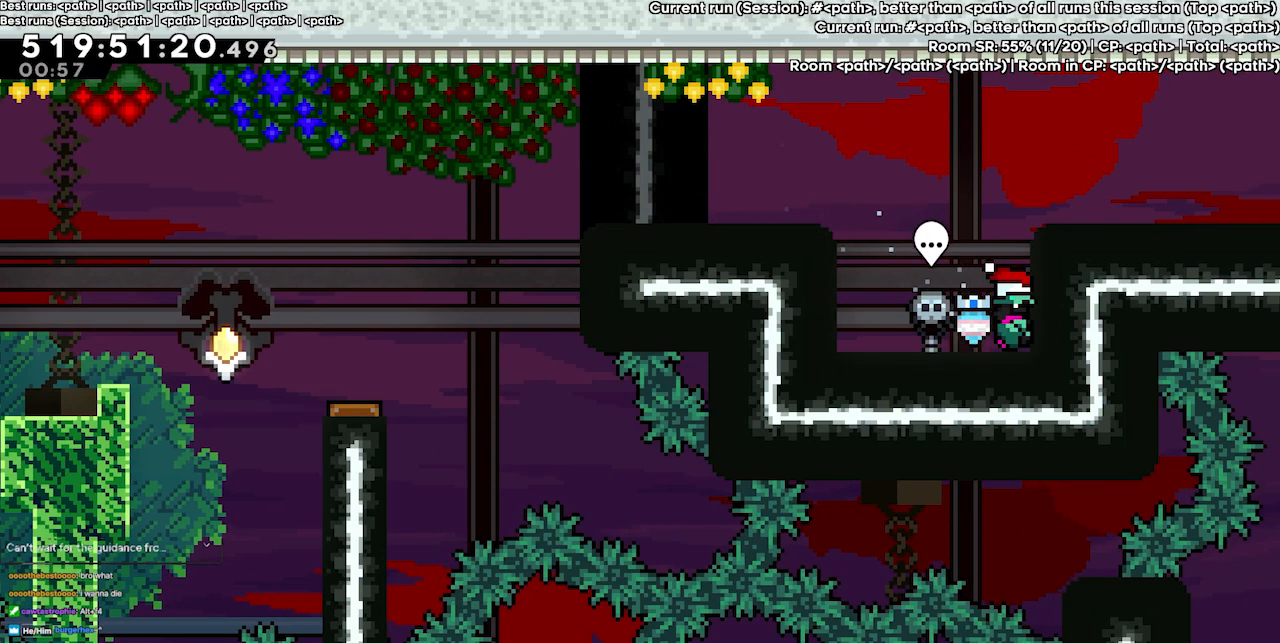
{"keys": ["grab", "right"], "events": []}
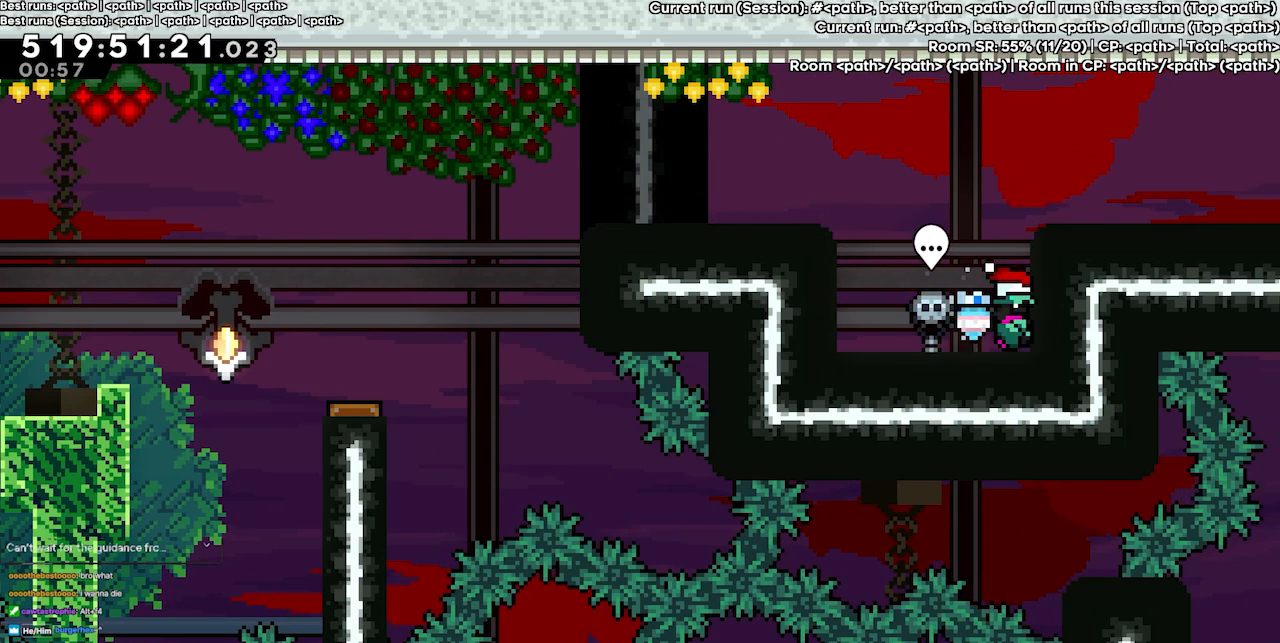
{"keys": ["grab", "up"], "events": [[33, "right", "up"], [67, "up", "down"]]}
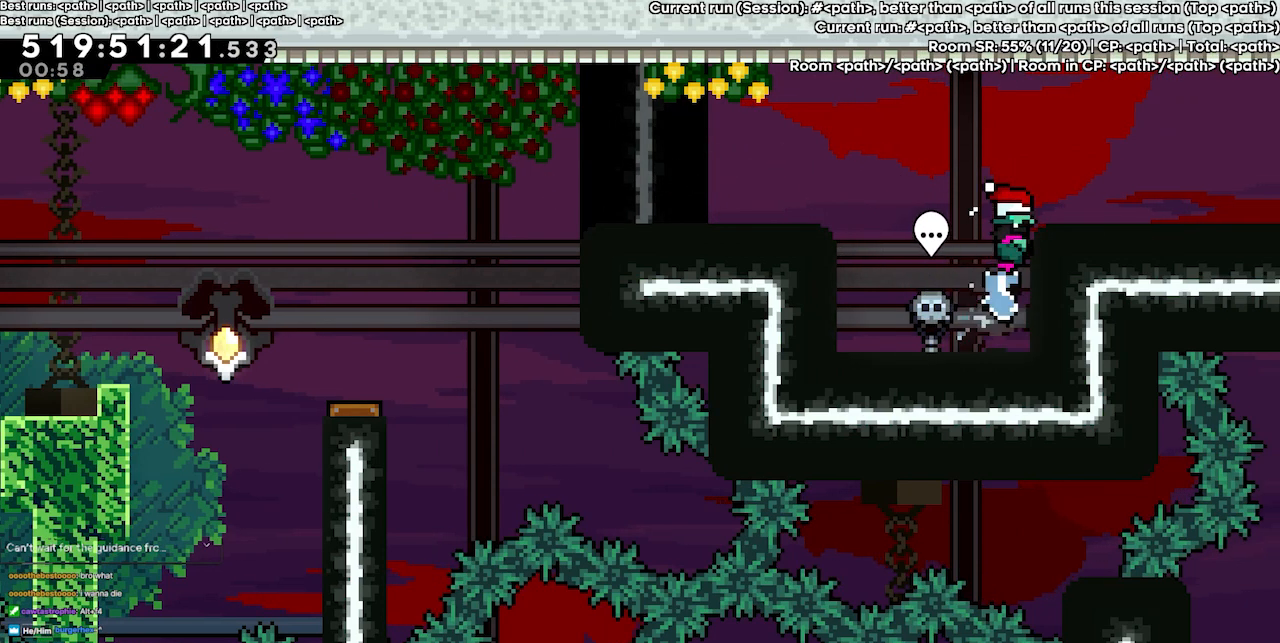
{"keys": ["grab", "up"], "events": []}
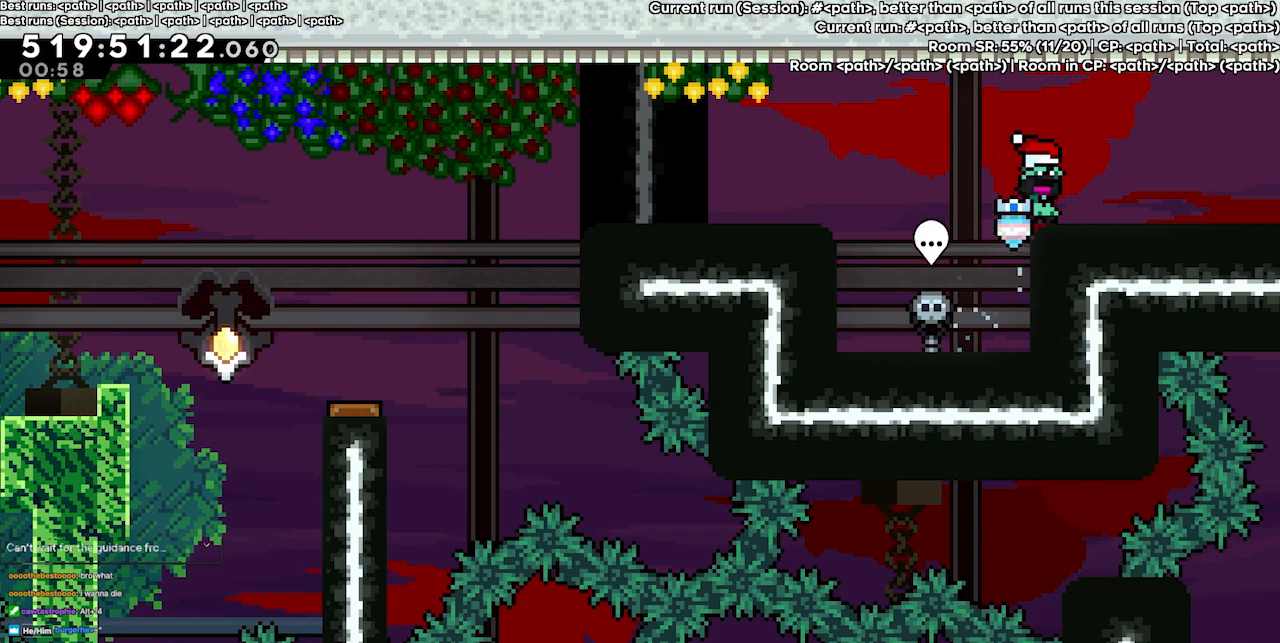
{"keys": ["grab", "up"], "events": []}
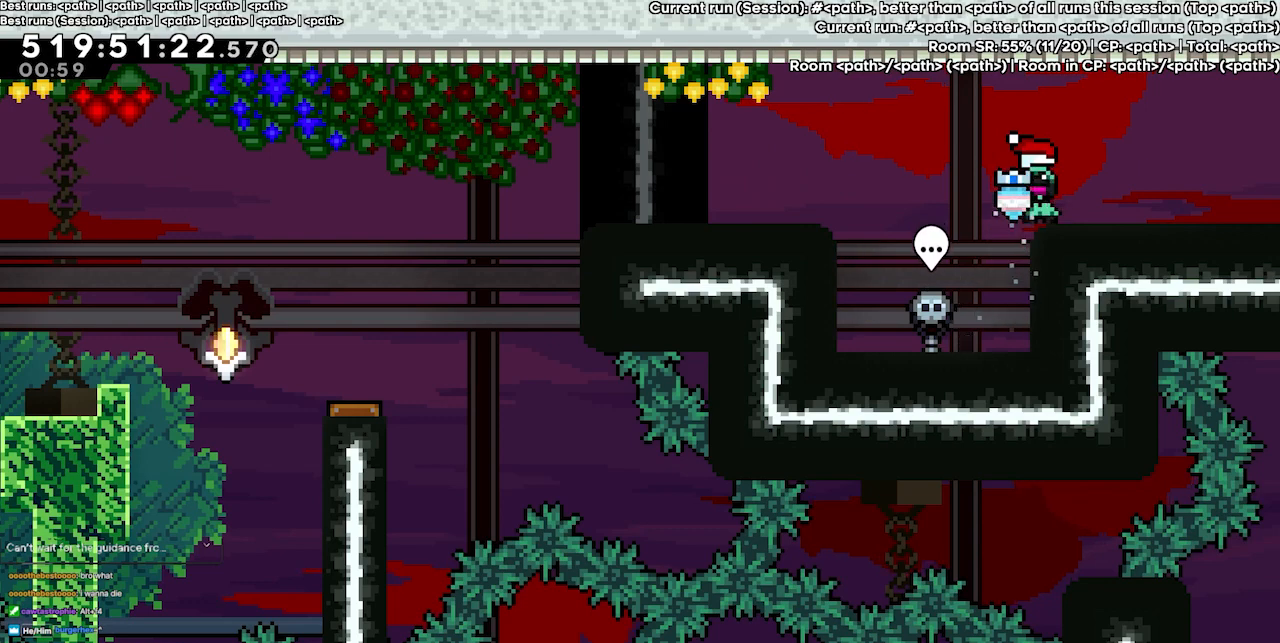
{"keys": ["grab", "up"], "events": []}
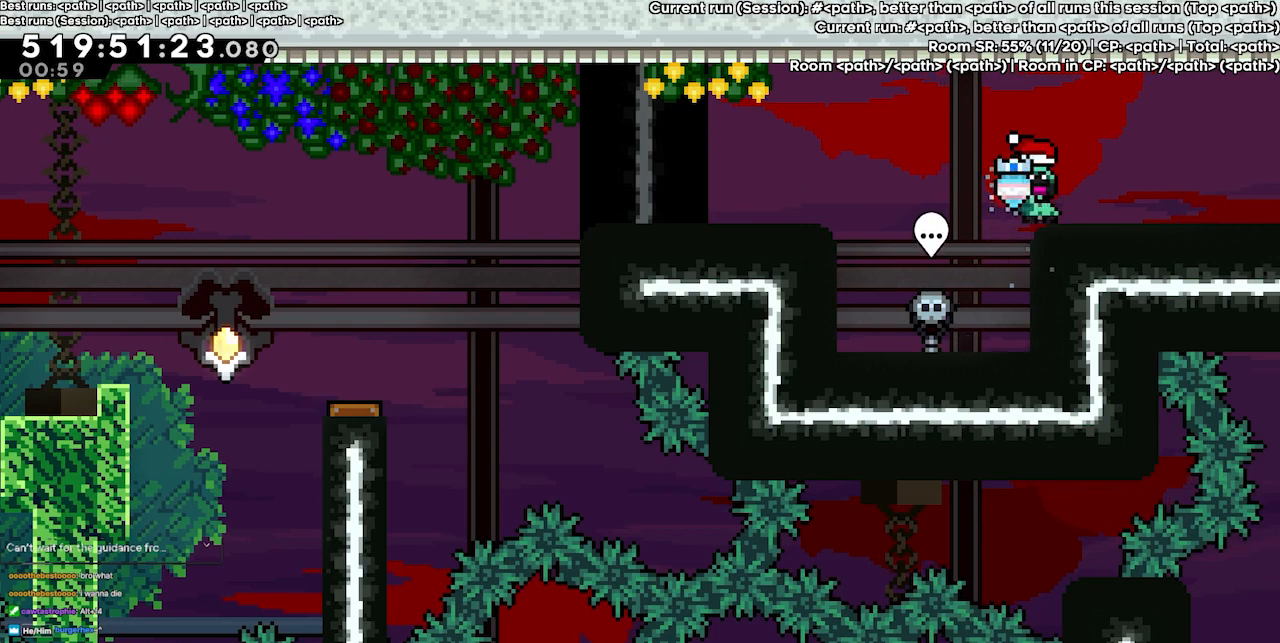
{"keys": ["grab", "up"], "events": []}
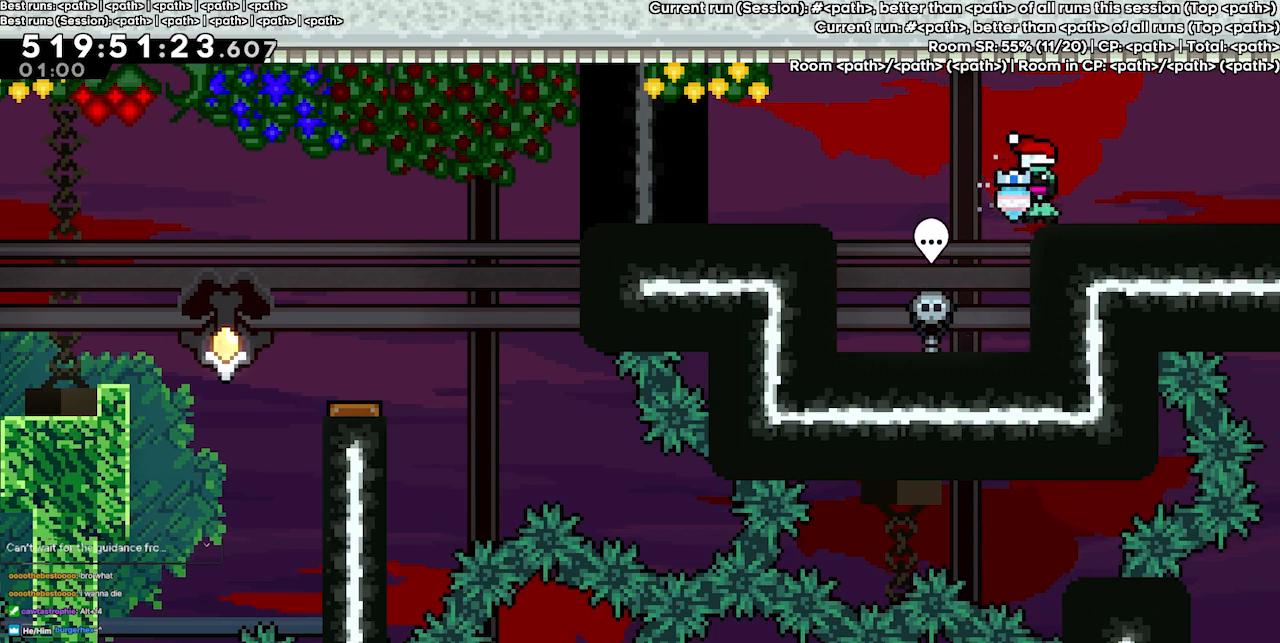
{"keys": ["grab", "right"], "events": [[67, "up", "up"], [233, "right", "down"]]}
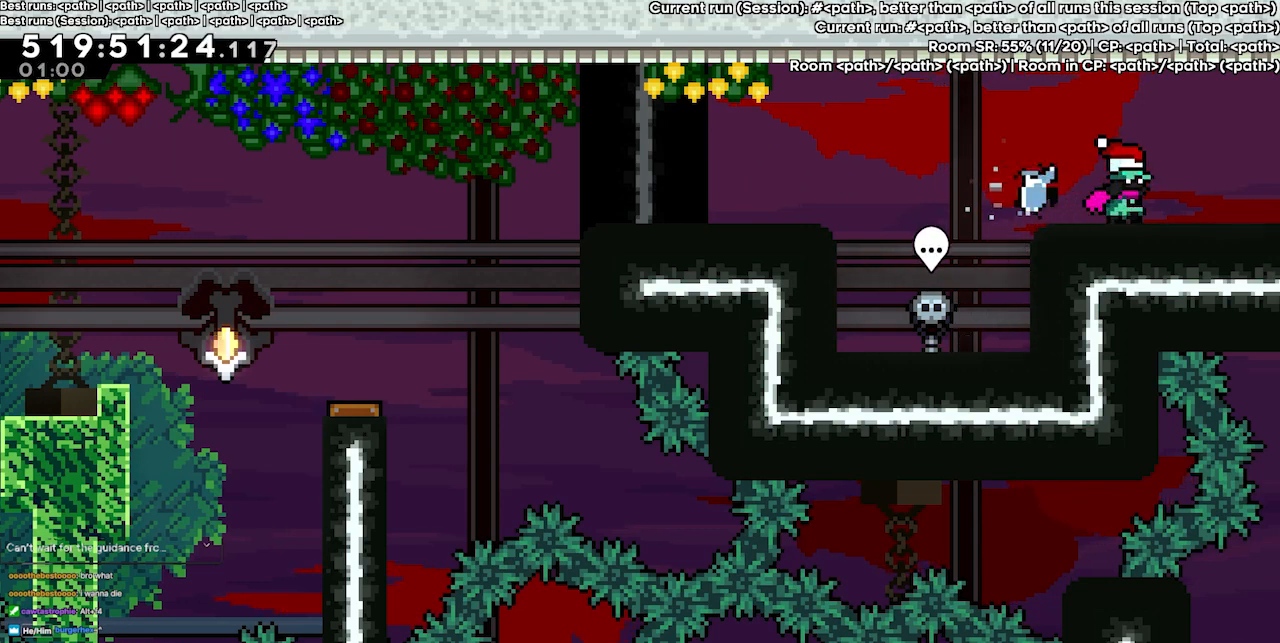
{"keys": ["grab", "right"], "events": []}
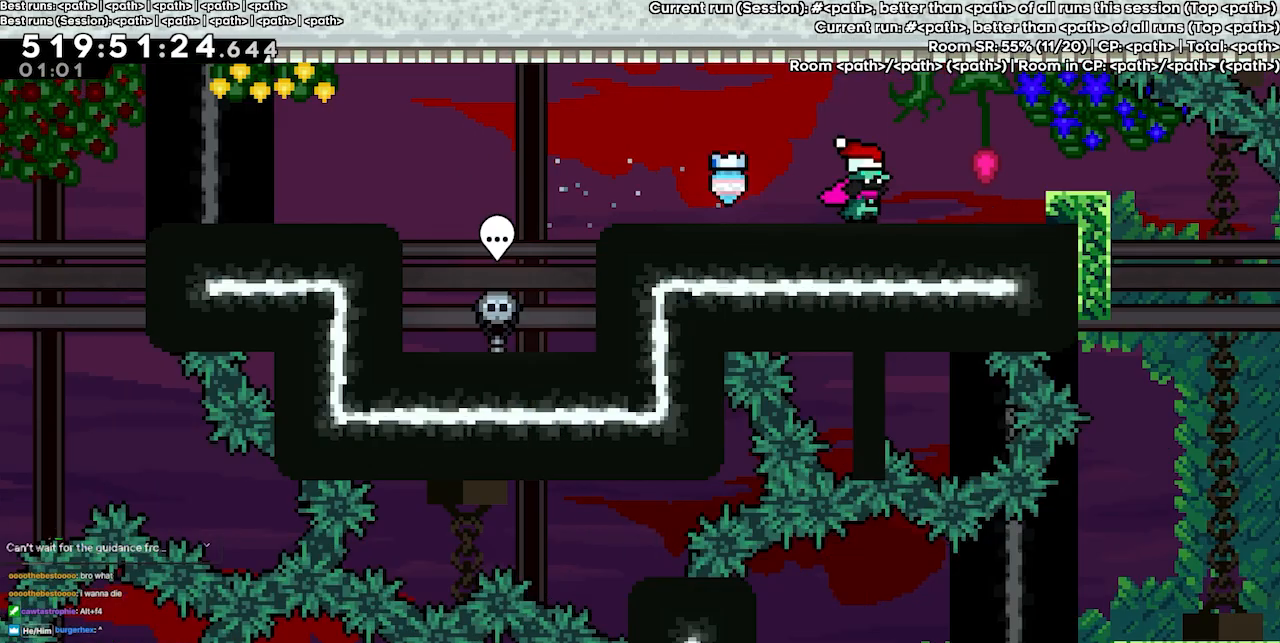
{"keys": ["grab", "right"], "events": []}
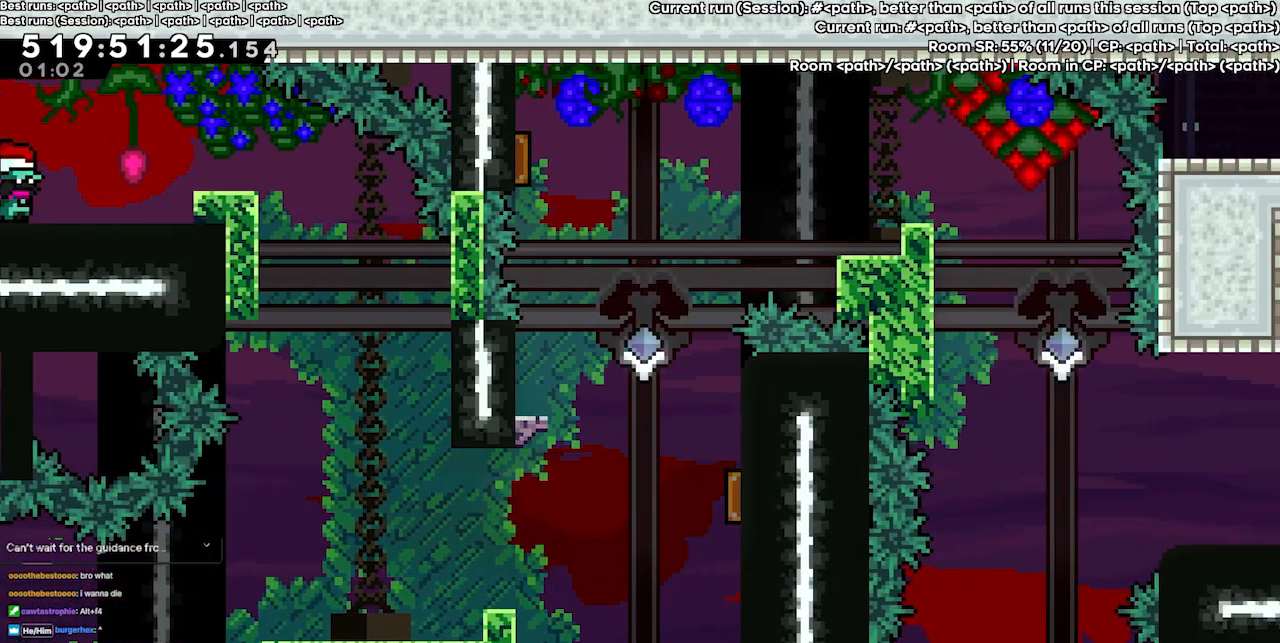
{"keys": ["grab", "right"], "events": []}
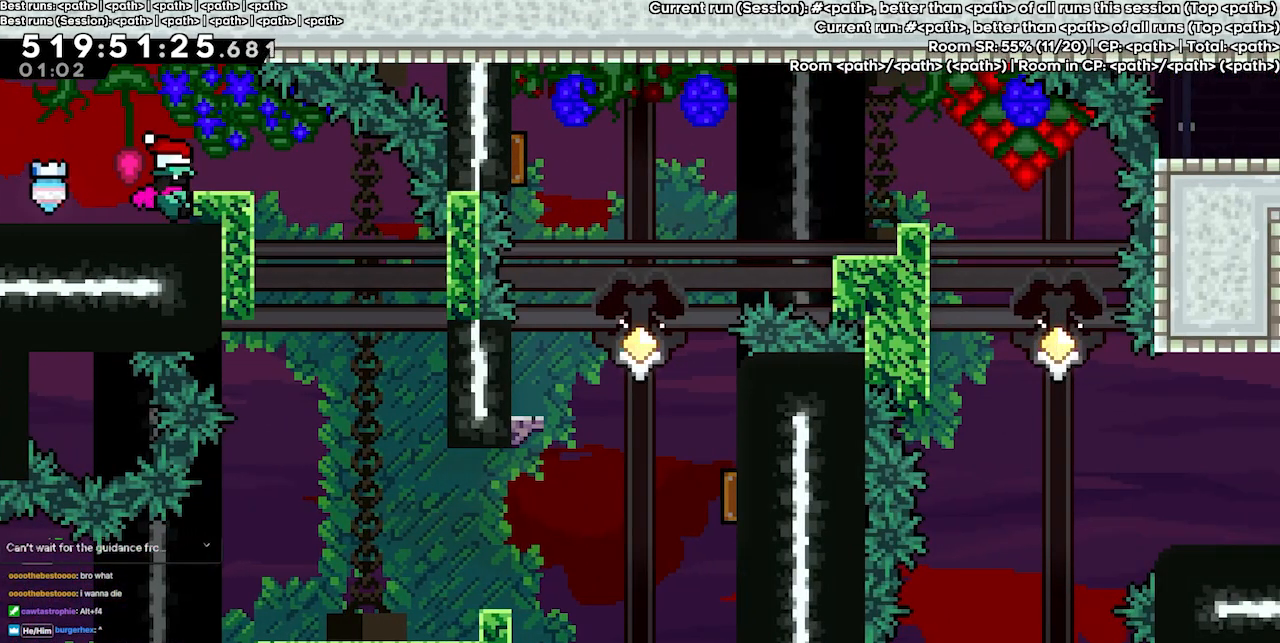
{"keys": ["grab", "right"], "events": []}
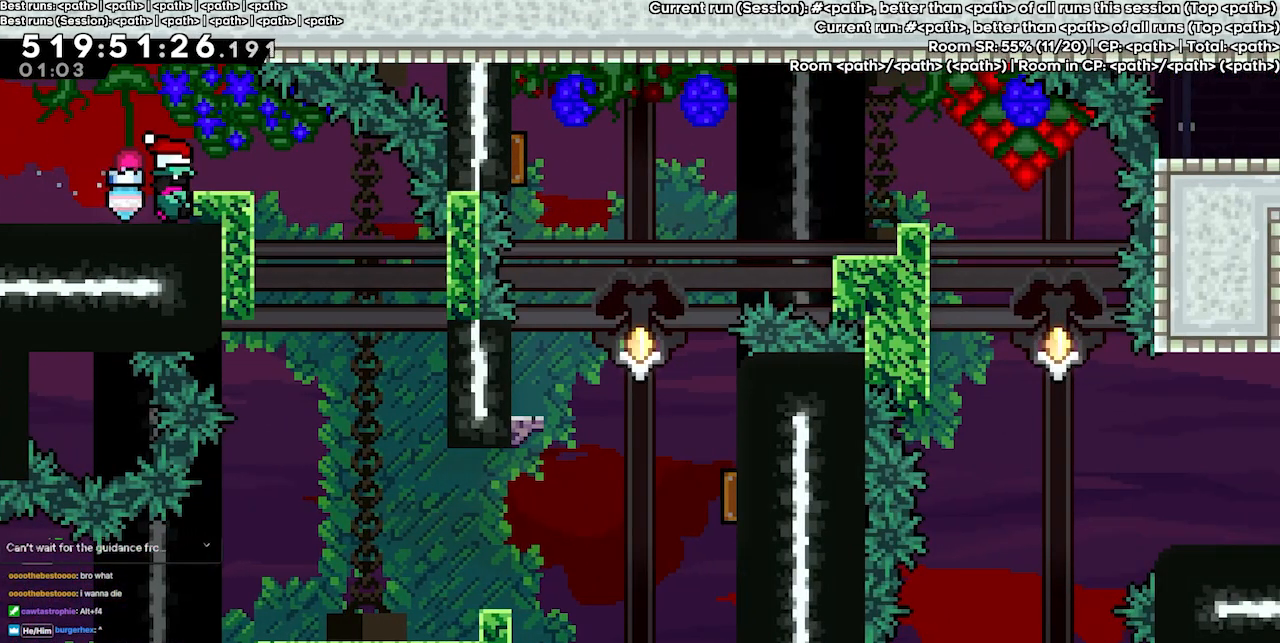
{"keys": ["grab", "right"], "events": []}
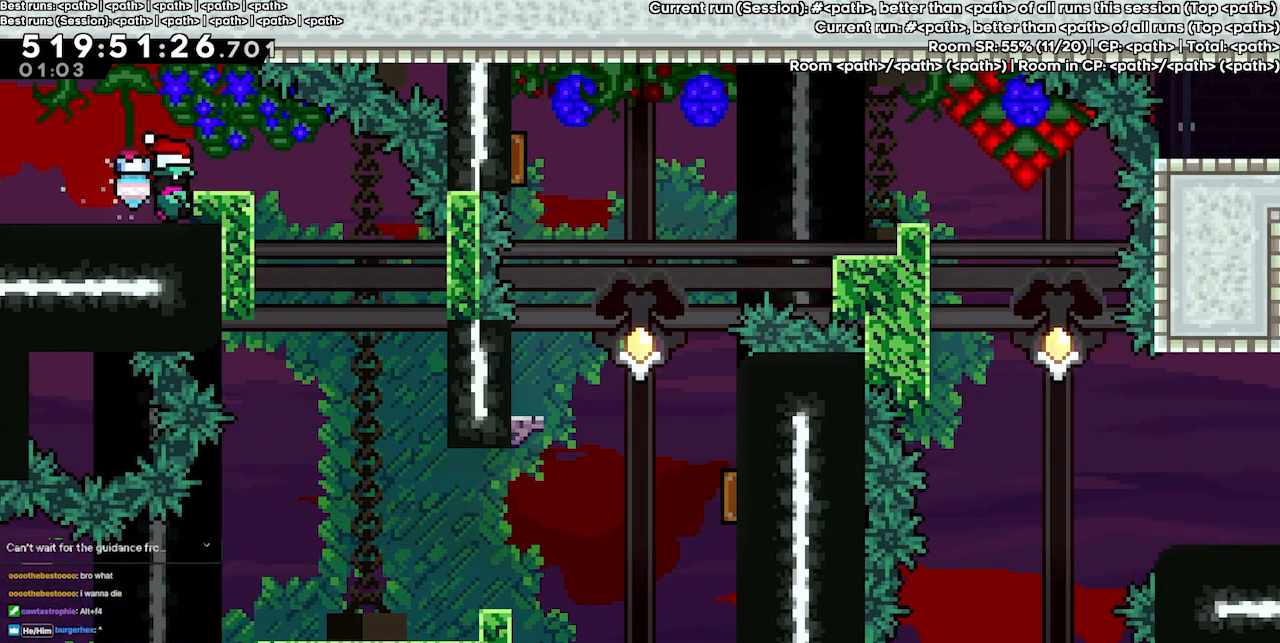
{"keys": ["grab", "right"], "events": []}
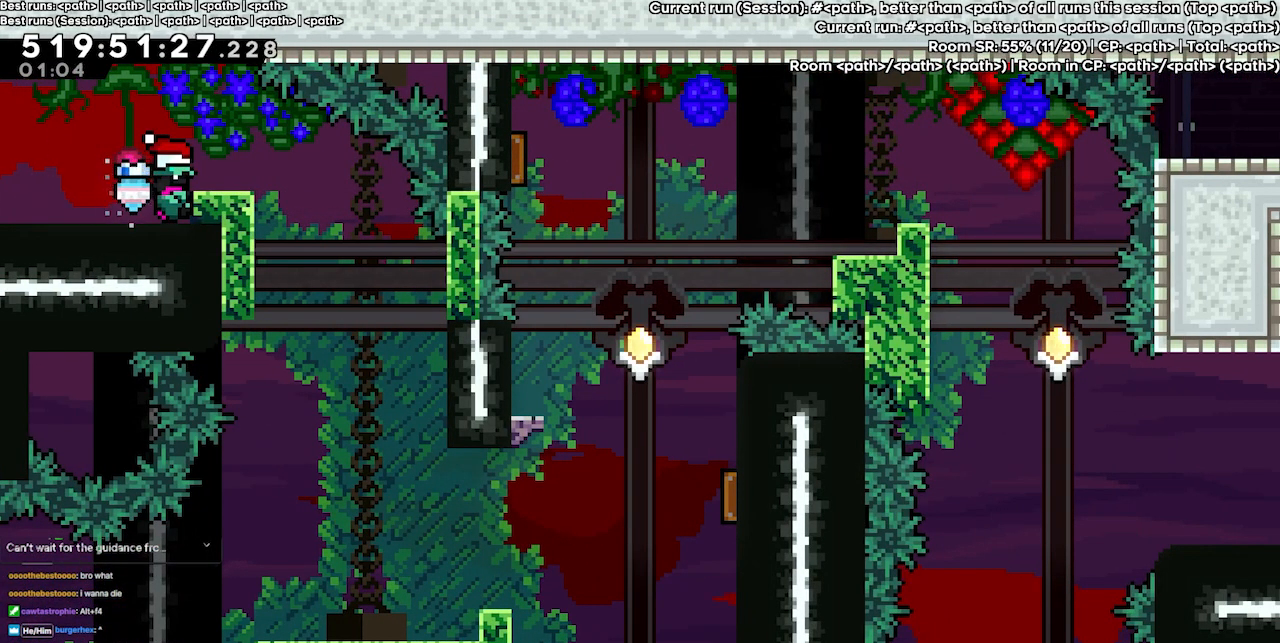
{"keys": ["grab", "up"], "events": [[267, "right", "up"], [367, "up", "down"]]}
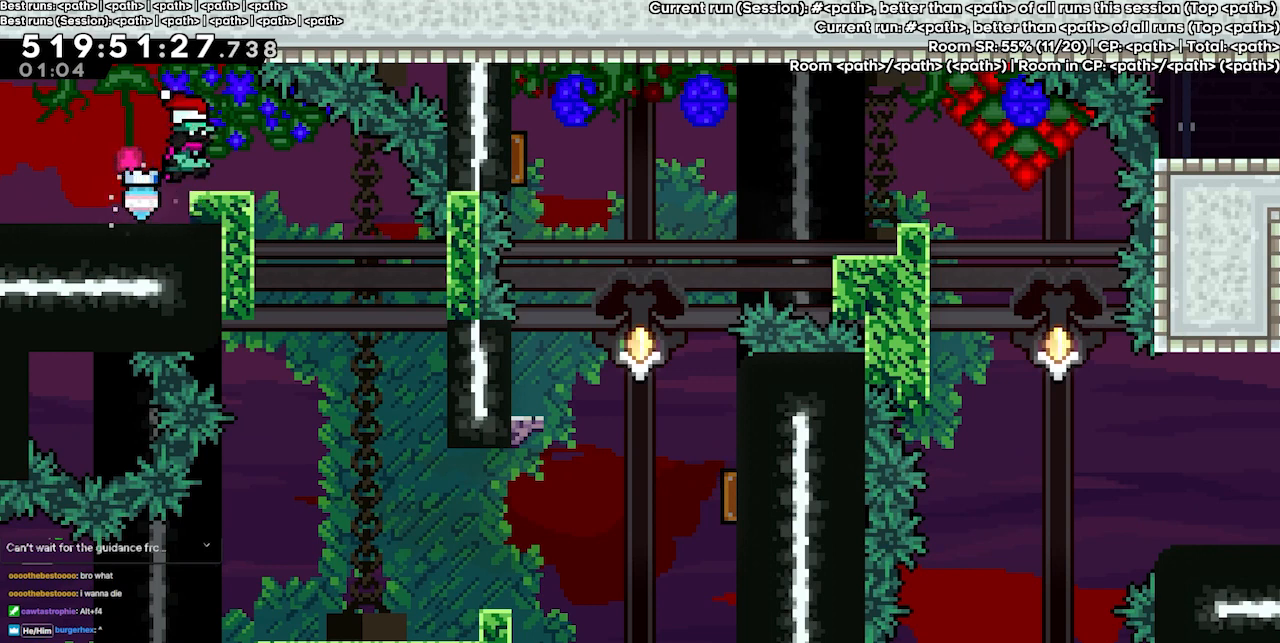
{"keys": ["grab", "up"], "events": []}